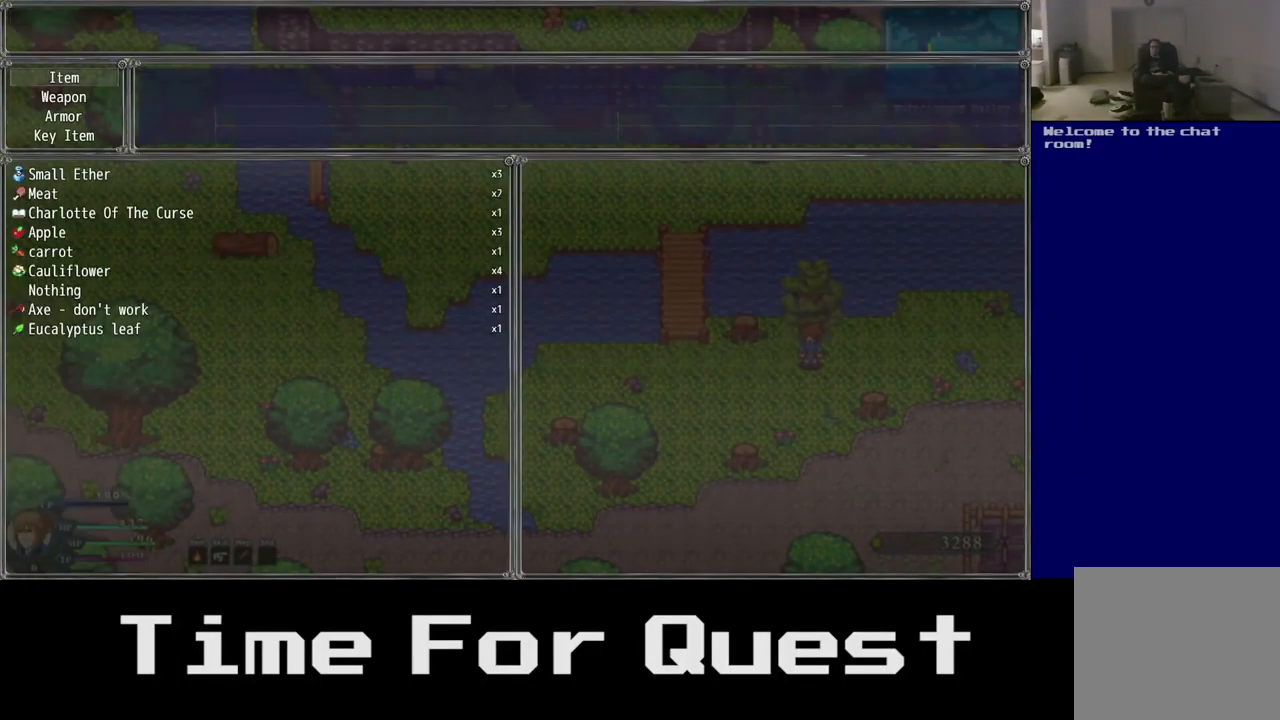
Gameplay with a controller (Xbox layout); each line is a JSON object with the inputs held at the frame after it. "events" lists button and stick changes between this image and that frame as [ms after this image, input, new state], when the widget could be followed in between.
{"buttons": ["DPAD_UP"], "left_stick": "center", "right_stick": "center", "events": [[17, "DPAD_DOWN", "down"], [100, "DPAD_DOWN", "up"], [234, "DPAD_DOWN", "down"], [400, "DPAD_DOWN", "up"]]}
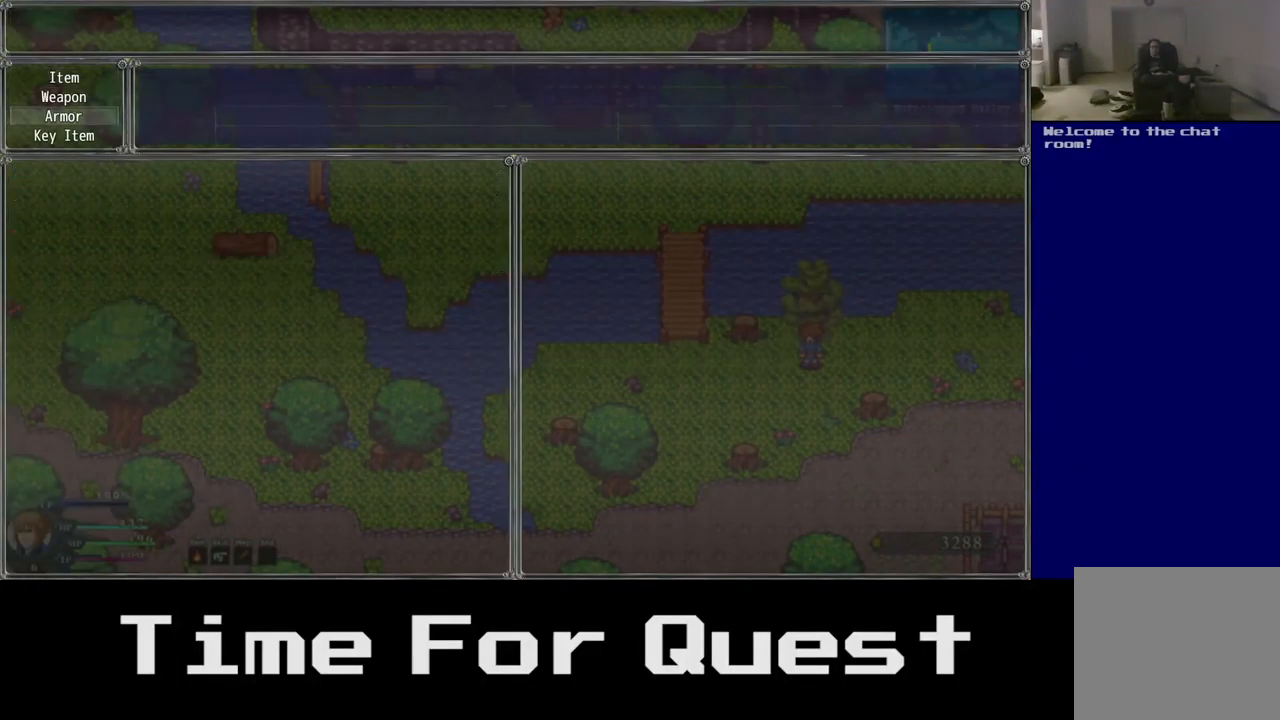
{"buttons": ["DPAD_UP"], "left_stick": "center", "right_stick": "center", "events": []}
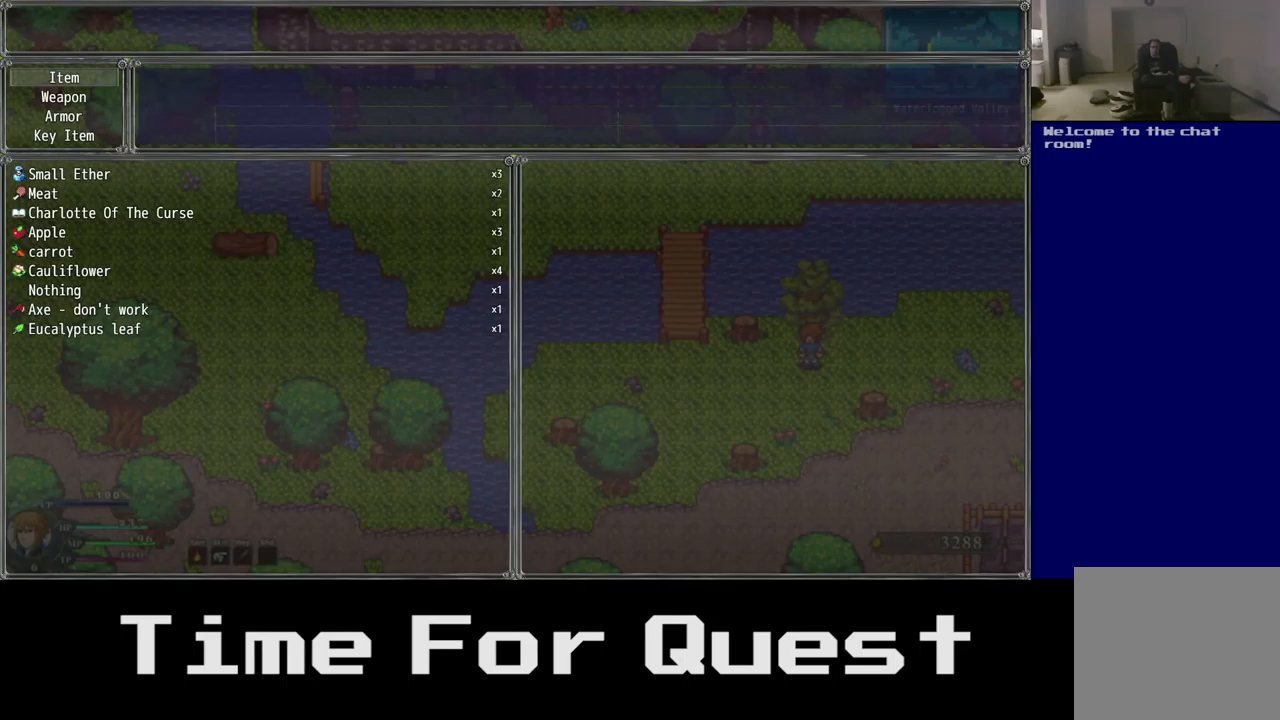
{"buttons": ["DPAD_UP"], "left_stick": "center", "right_stick": "center", "events": [[233, "A", "down"], [367, "A", "up"]]}
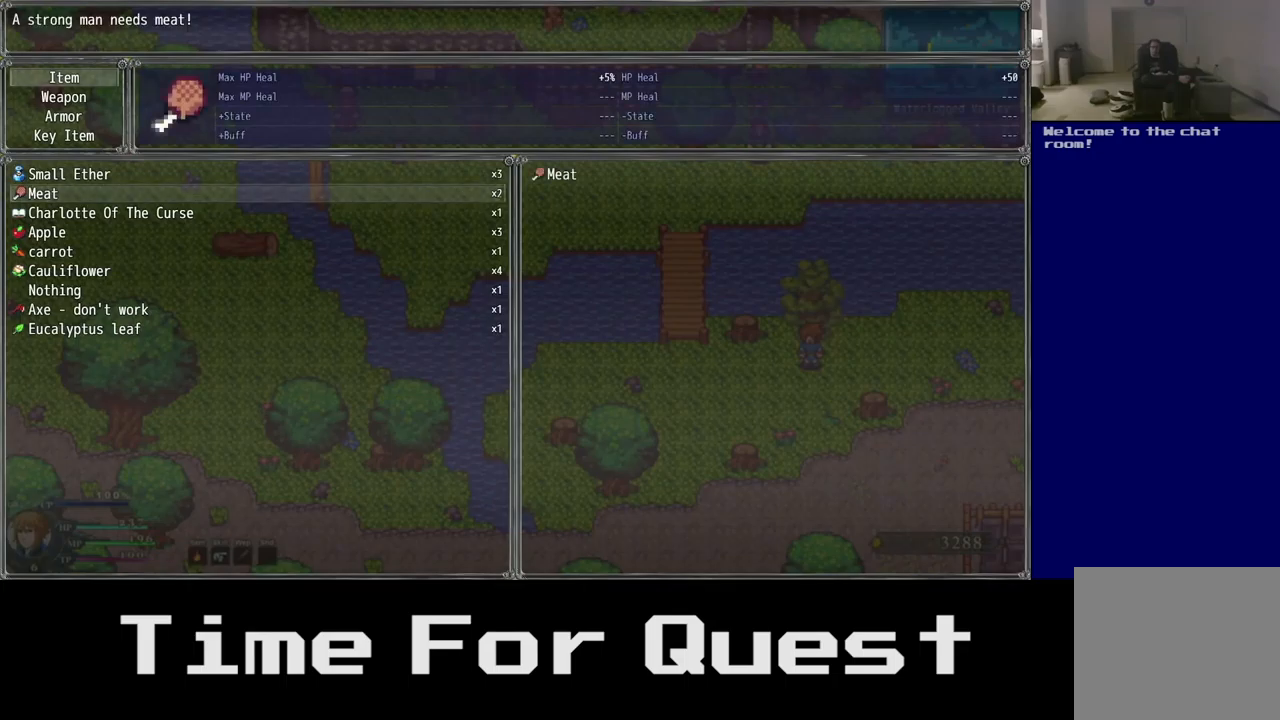
{"buttons": ["DPAD_UP"], "left_stick": "center", "right_stick": "center", "events": [[67, "DPAD_DOWN", "down"], [450, "DPAD_DOWN", "up"]]}
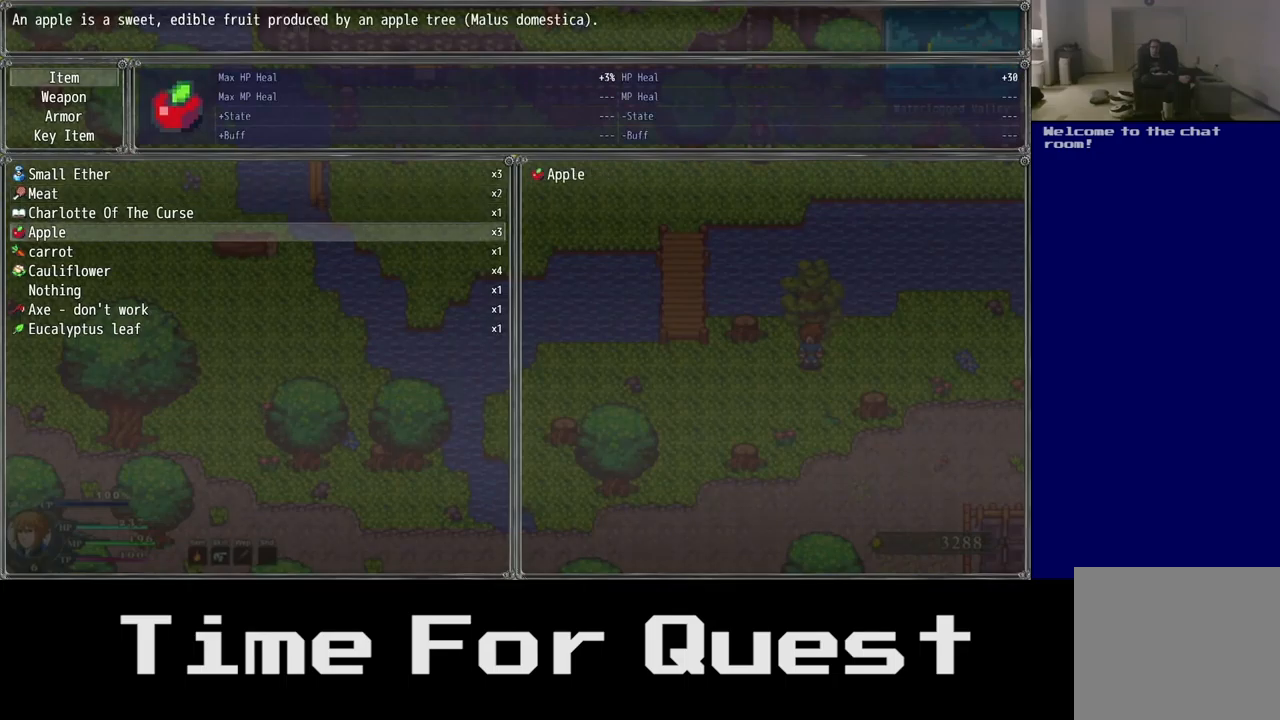
{"buttons": ["DPAD_DOWN"], "left_stick": "center", "right_stick": "center", "events": [[17, "DPAD_DOWN", "down"], [33, "DPAD_UP", "up"], [150, "DPAD_DOWN", "up"], [267, "DPAD_DOWN", "down"], [383, "DPAD_DOWN", "up"], [433, "DPAD_DOWN", "down"]]}
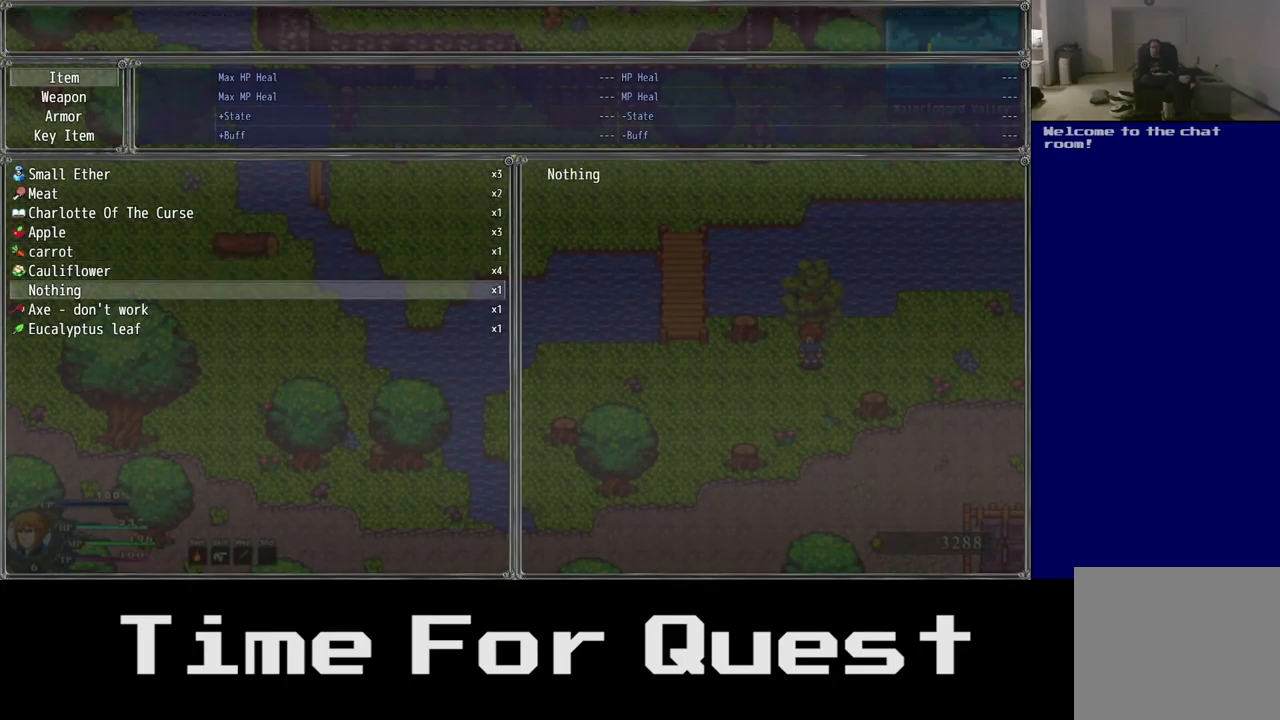
{"buttons": ["A"], "left_stick": "center", "right_stick": "center", "events": [[50, "DPAD_DOWN", "up"], [183, "DPAD_DOWN", "down"], [233, "DPAD_DOWN", "up"], [483, "A", "down"]]}
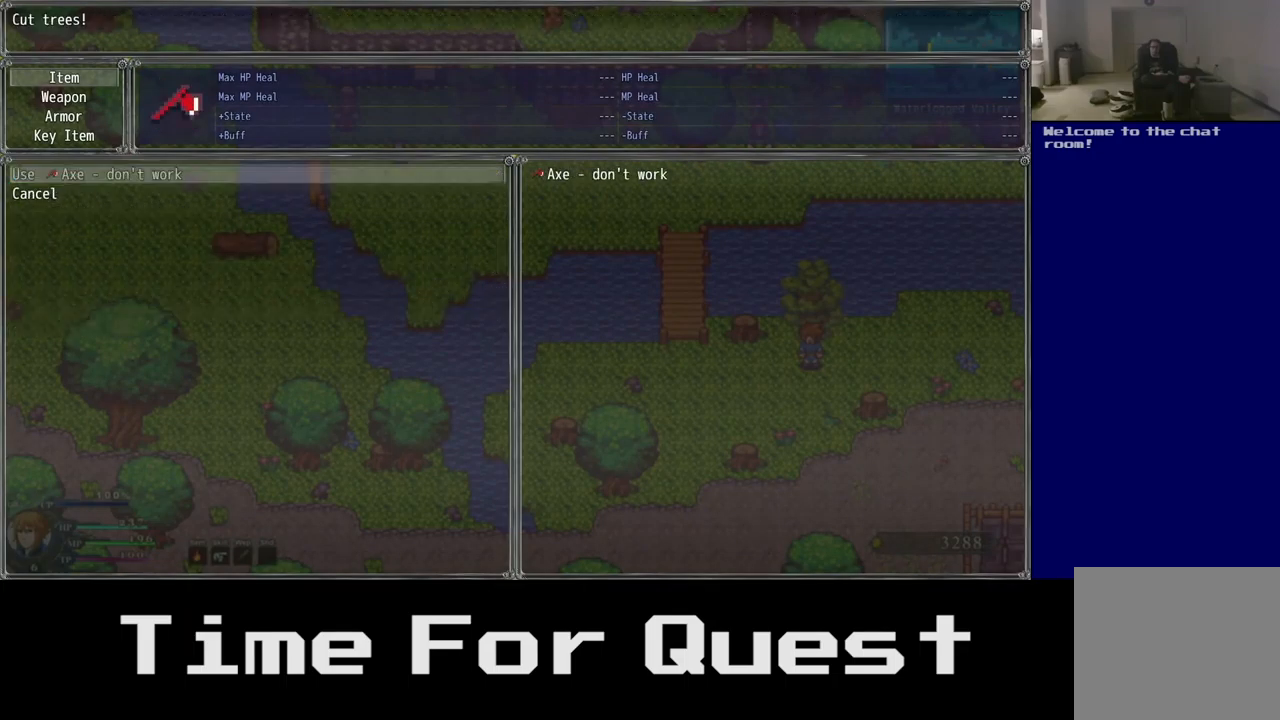
{"buttons": [], "left_stick": "center", "right_stick": "center", "events": [[133, "A", "up"]]}
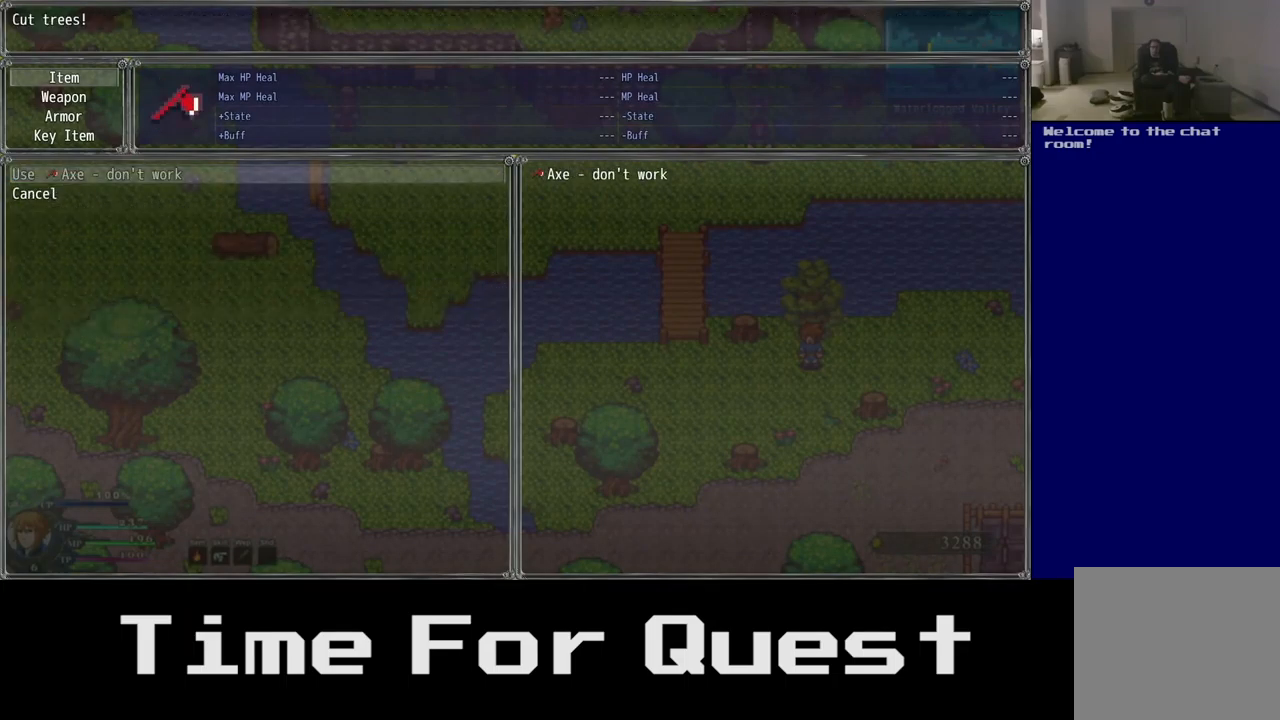
{"buttons": [], "left_stick": "center", "right_stick": "center", "events": [[300, "A", "down"], [450, "A", "up"]]}
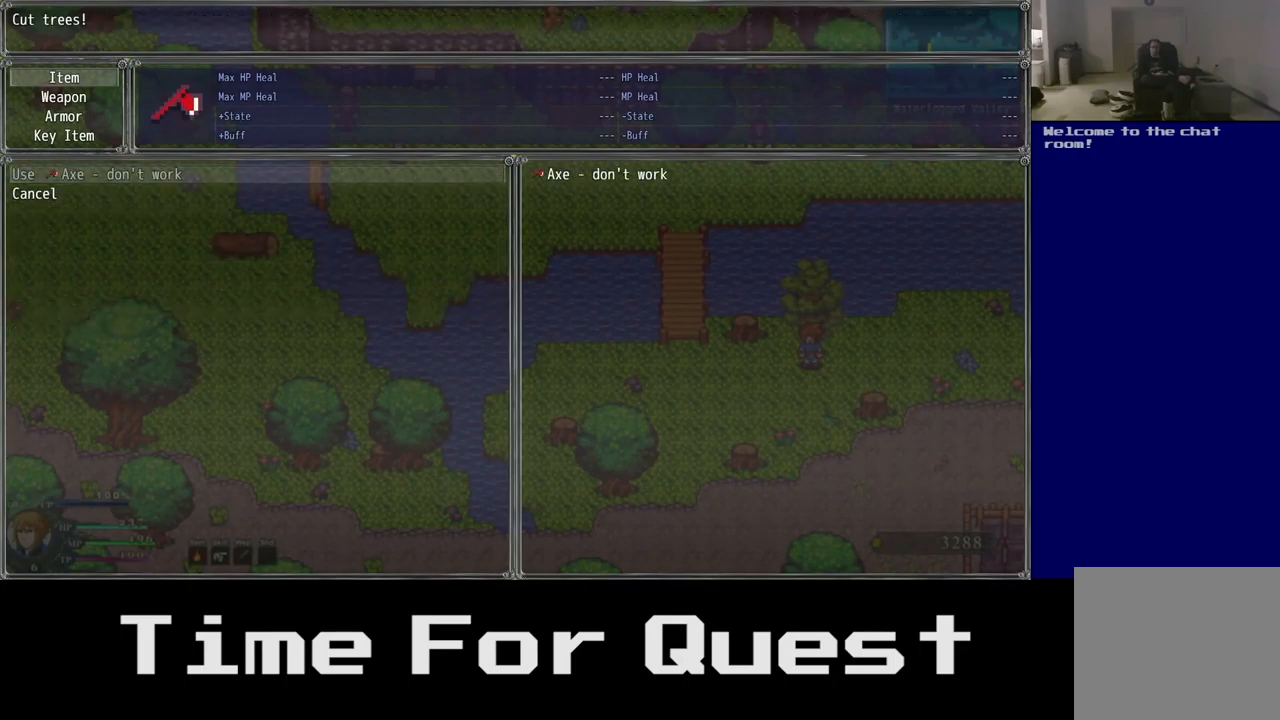
{"buttons": [], "left_stick": "center", "right_stick": "center", "events": []}
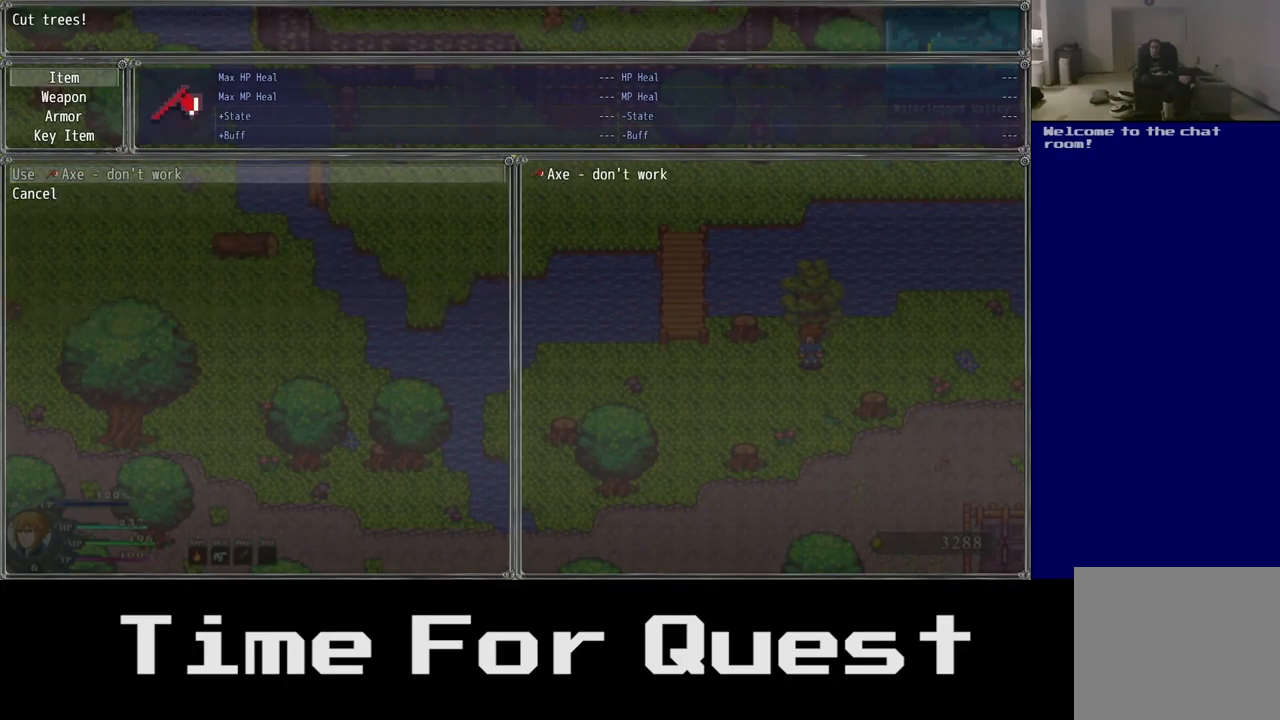
{"buttons": ["B"], "left_stick": "center", "right_stick": "center", "events": [[117, "B", "down"], [283, "B", "up"], [500, "B", "down"]]}
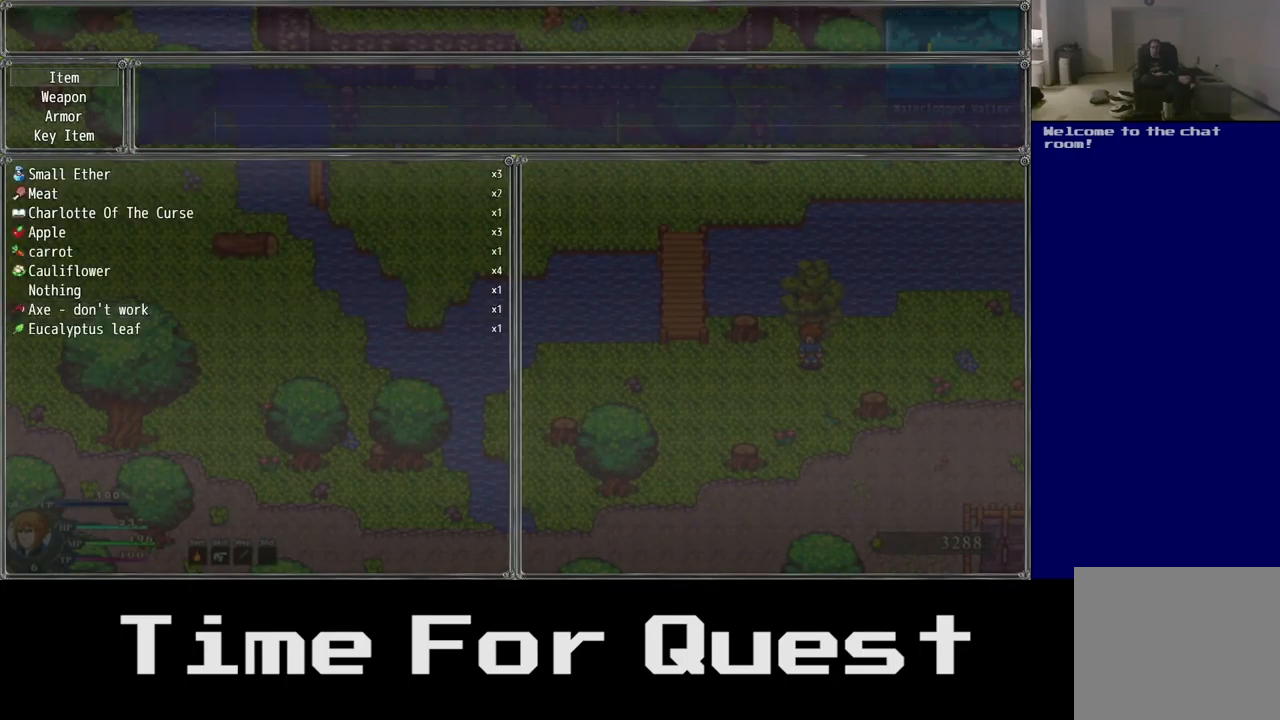
{"buttons": [], "left_stick": "center", "right_stick": "center", "events": [[133, "B", "up"], [317, "B", "down"], [467, "B", "up"]]}
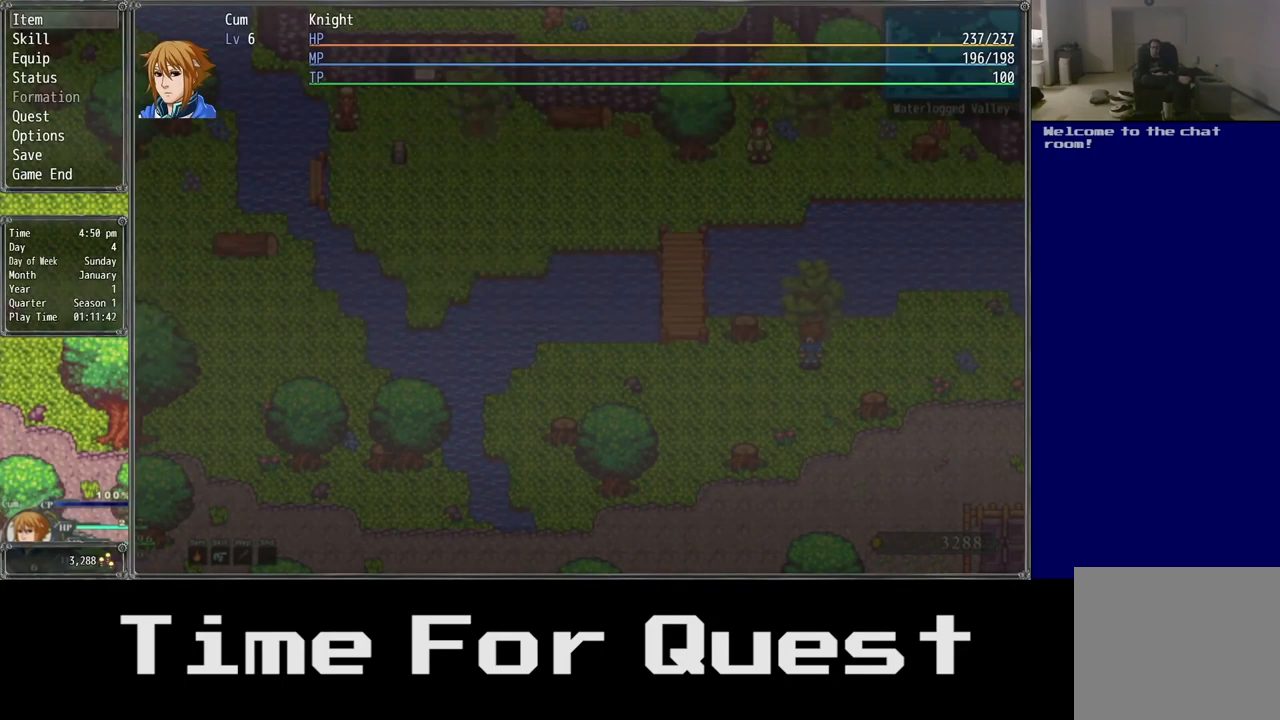
{"buttons": [], "left_stick": "center", "right_stick": "center", "events": [[200, "B", "down"], [367, "B", "up"]]}
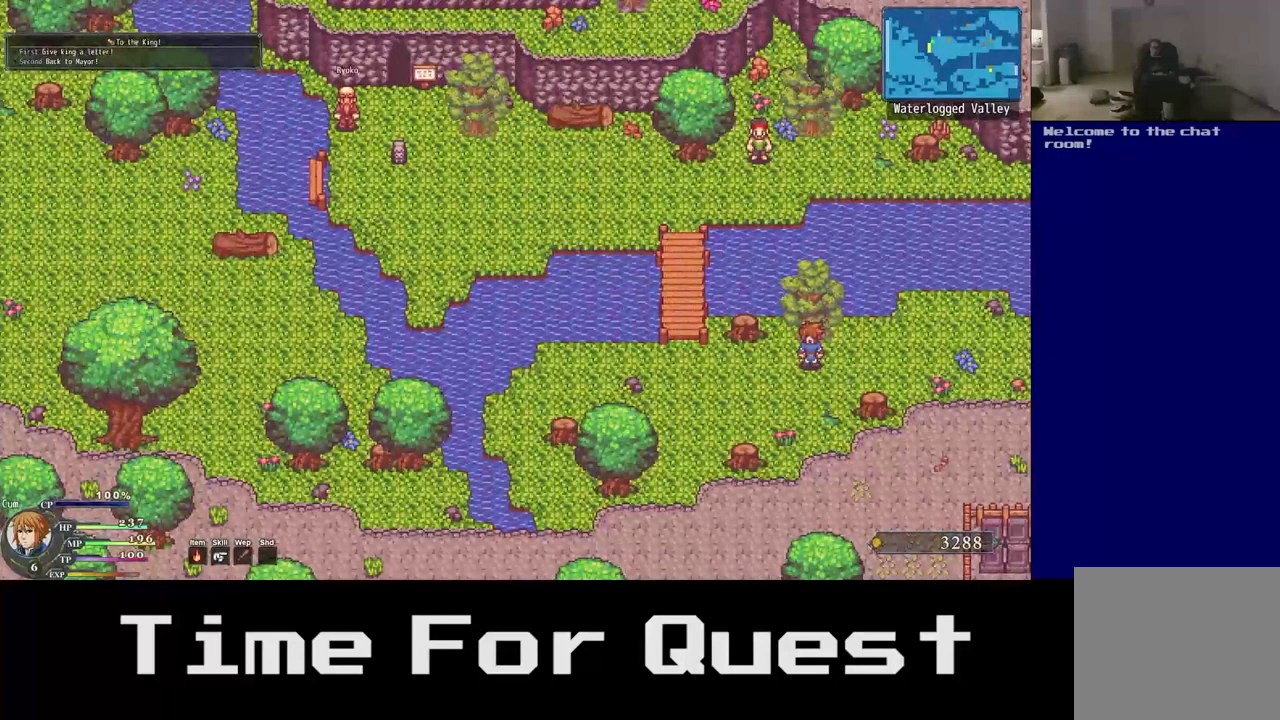
{"buttons": ["DPAD_UP"], "left_stick": "center", "right_stick": "center", "events": [[383, "DPAD_UP", "down"]]}
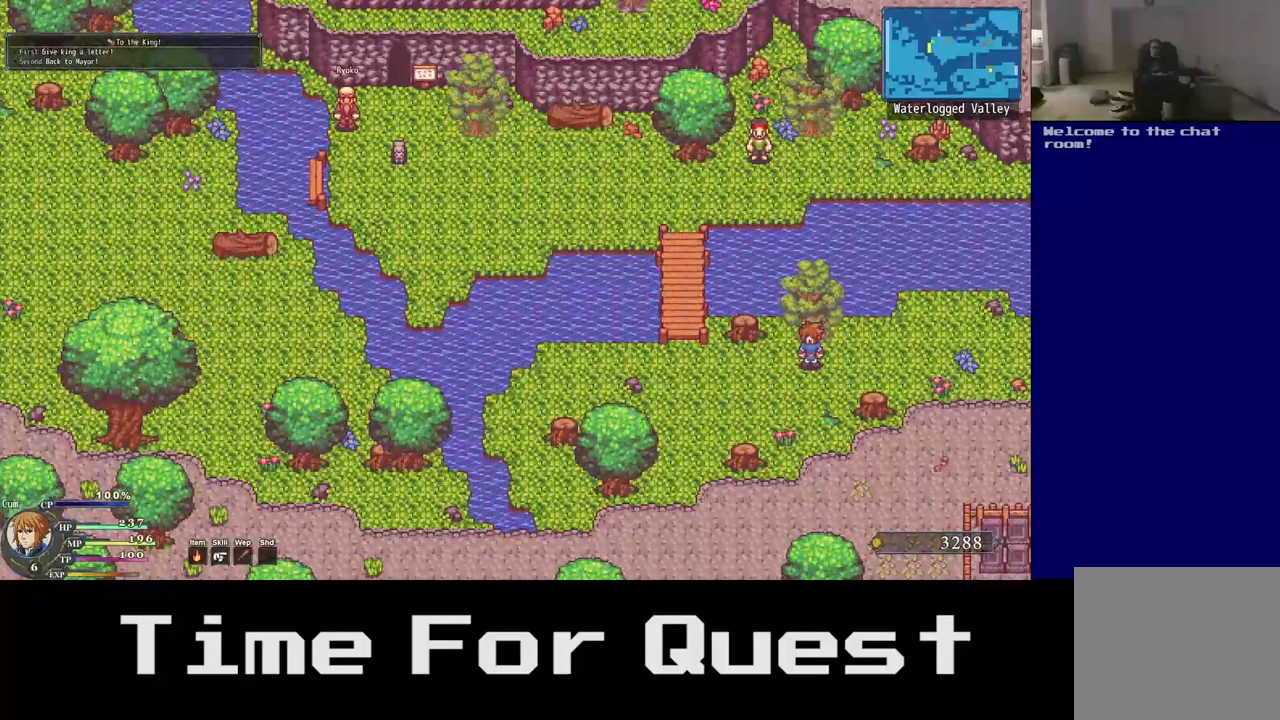
{"buttons": ["DPAD_UP"], "left_stick": "center", "right_stick": "center", "events": [[17, "A", "down"], [233, "A", "up"]]}
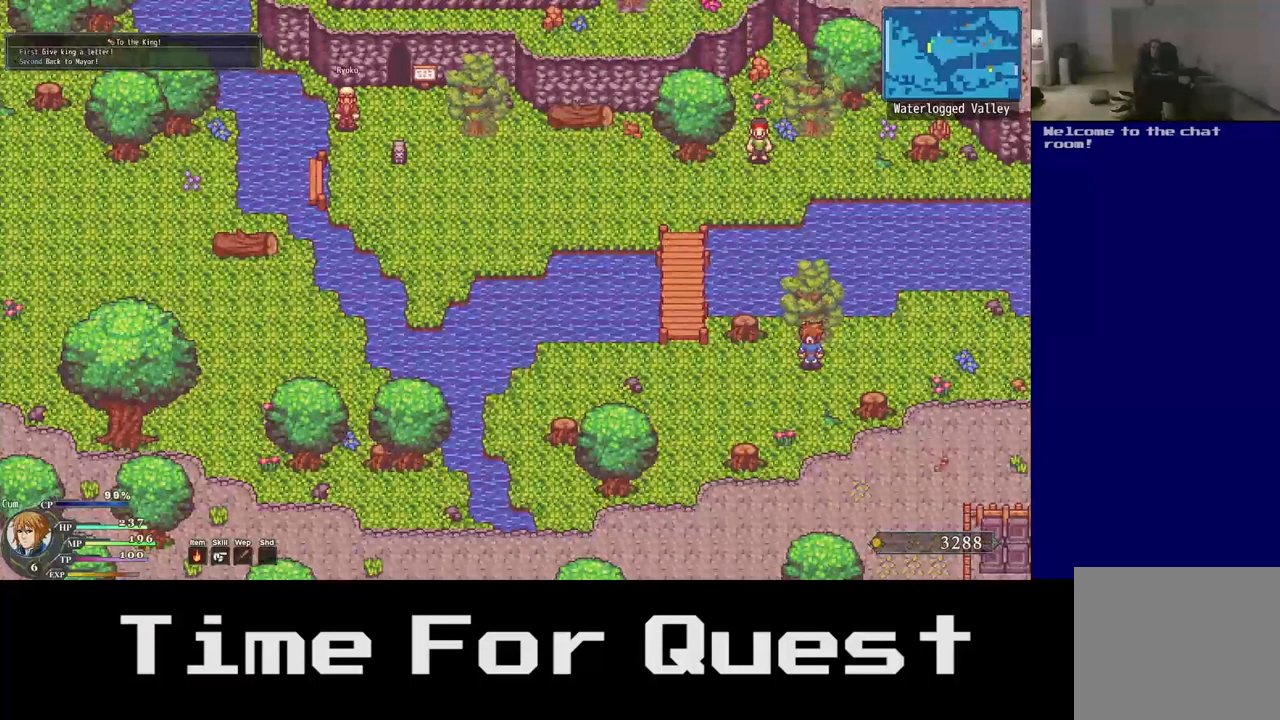
{"buttons": ["DPAD_UP"], "left_stick": "center", "right_stick": "center", "events": [[133, "Y", "down"], [400, "Y", "up"]]}
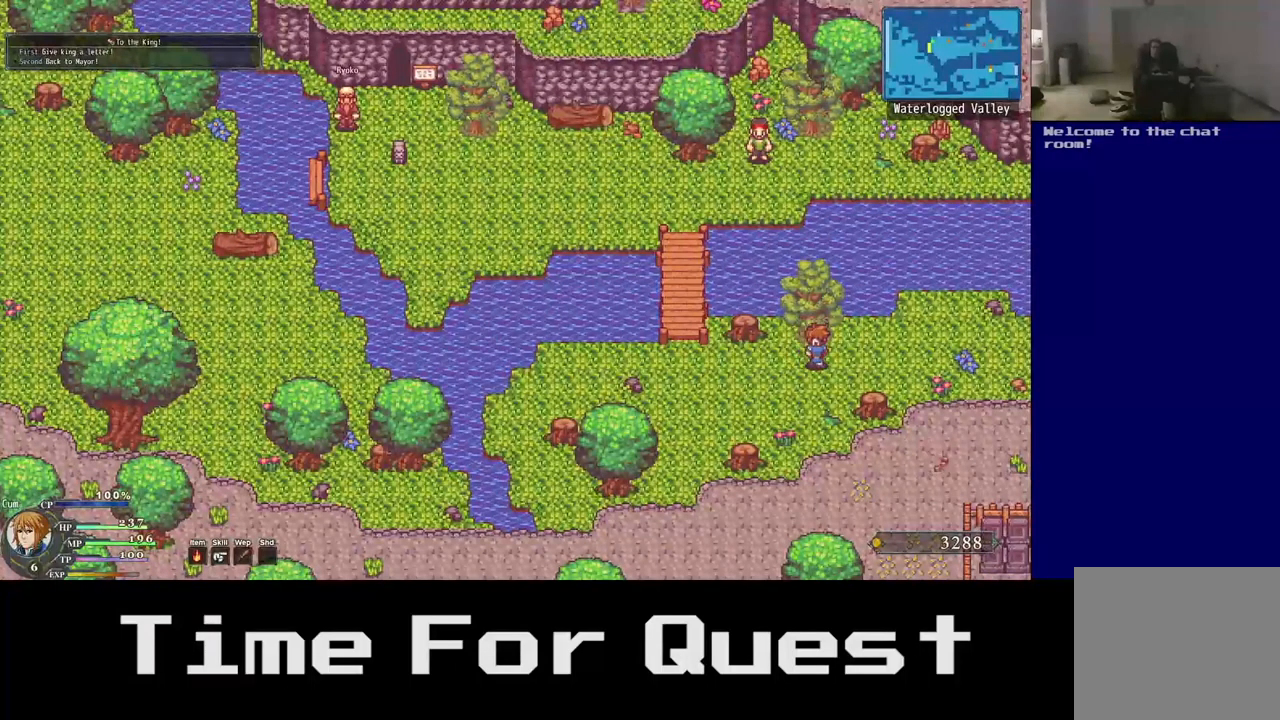
{"buttons": ["DPAD_UP", "DPAD_LEFT"], "left_stick": "center", "right_stick": "center", "events": [[83, "DPAD_UP", "up"], [167, "DPAD_LEFT", "down"], [467, "DPAD_UP", "down"]]}
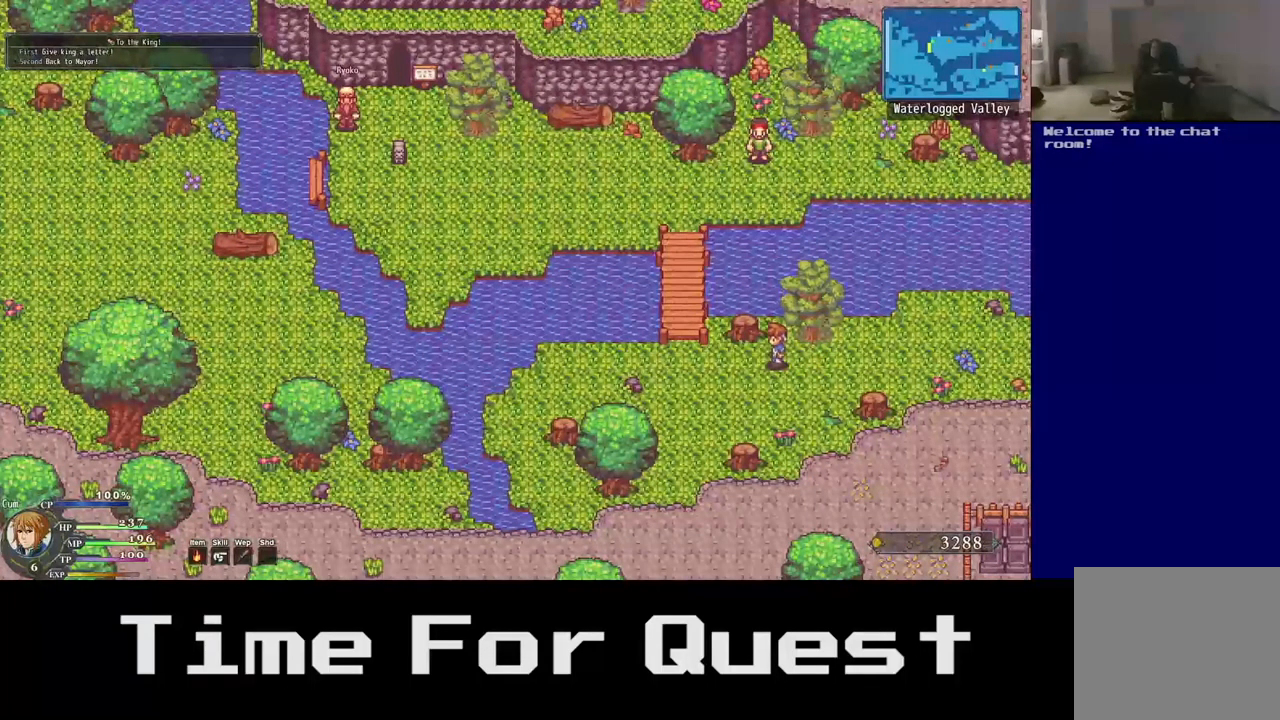
{"buttons": ["L2", "DPAD_UP", "DPAD_LEFT"], "left_stick": "center", "right_stick": "center", "events": [[117, "L2", "down"]]}
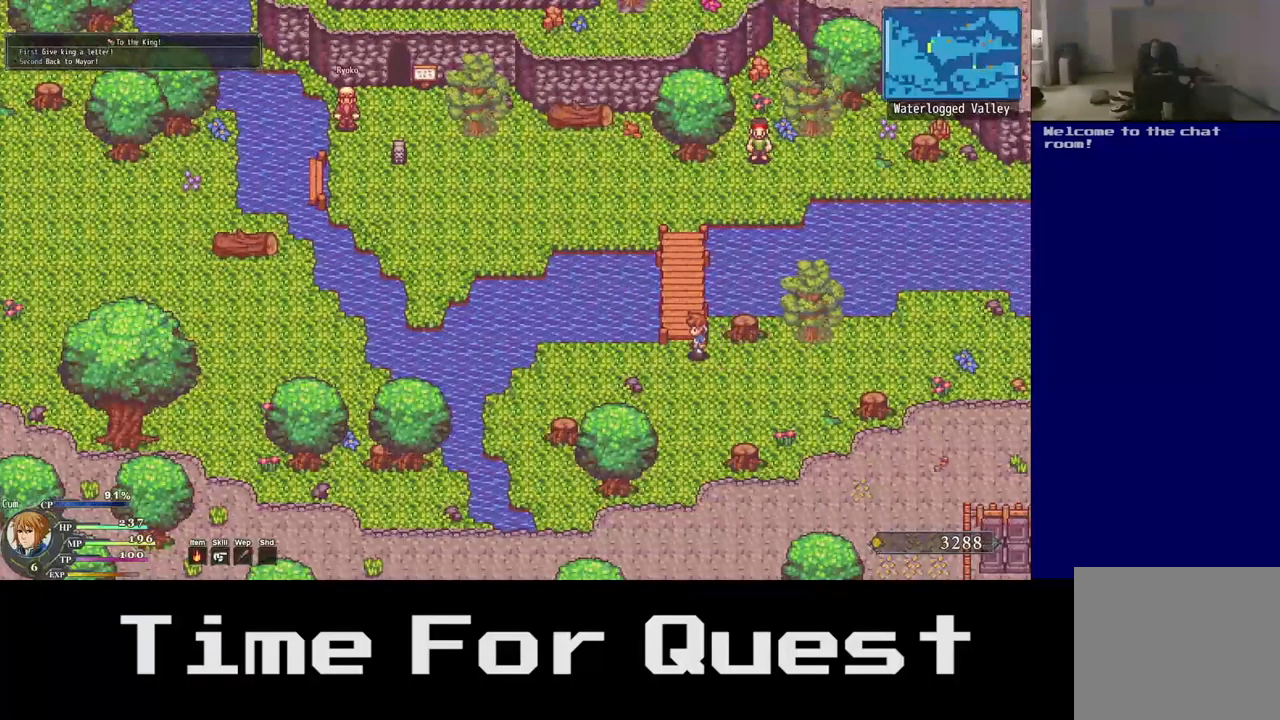
{"buttons": ["L2", "DPAD_UP", "DPAD_LEFT"], "left_stick": "center", "right_stick": "center", "events": []}